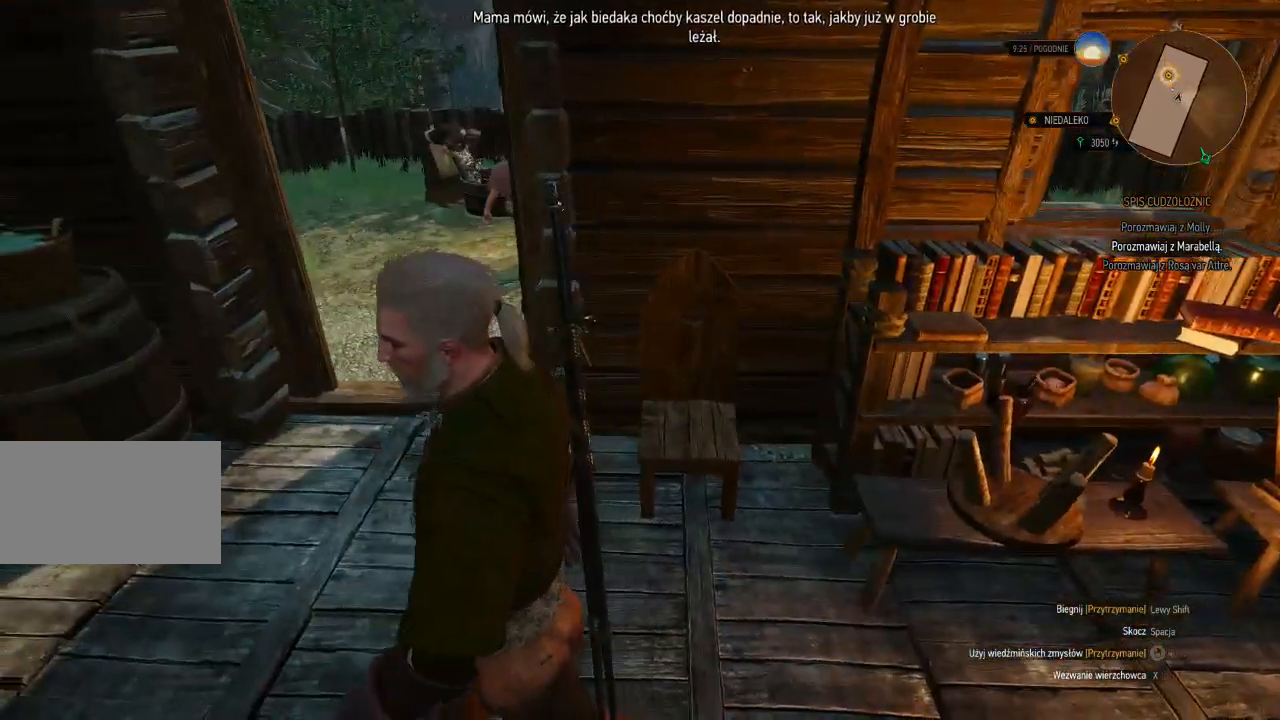
Gameplay with keyboard and mouse; each line is a JSON object with the keys and mouse buttons held at the frame after it. "events" lists presses ("down") and releases ("up") of "a", "ctrl", "d", "e", "q", "s", "shift", "space", "w", "mouse_left", "mouse_wheel", "mouse_right", "mouse_mb4" and "mouse_mb5" between this image and that frame as [ms after this image, input, new state], when the widget could be followed in between. "mouse_left", "mouse_wheel", "mouse_right", "mouse_mb4", "mouse_mb5" = the "left", "wheel", "right", "mb4", "mb5" buttons of the "mouse" list. No other keys are recorded. "wheel" means that the mouse wheel is clicked or scrolled. Mouse movement is not recorded.
{"keys": ["w"], "mouse": [], "events": [[320, "w", "down"]]}
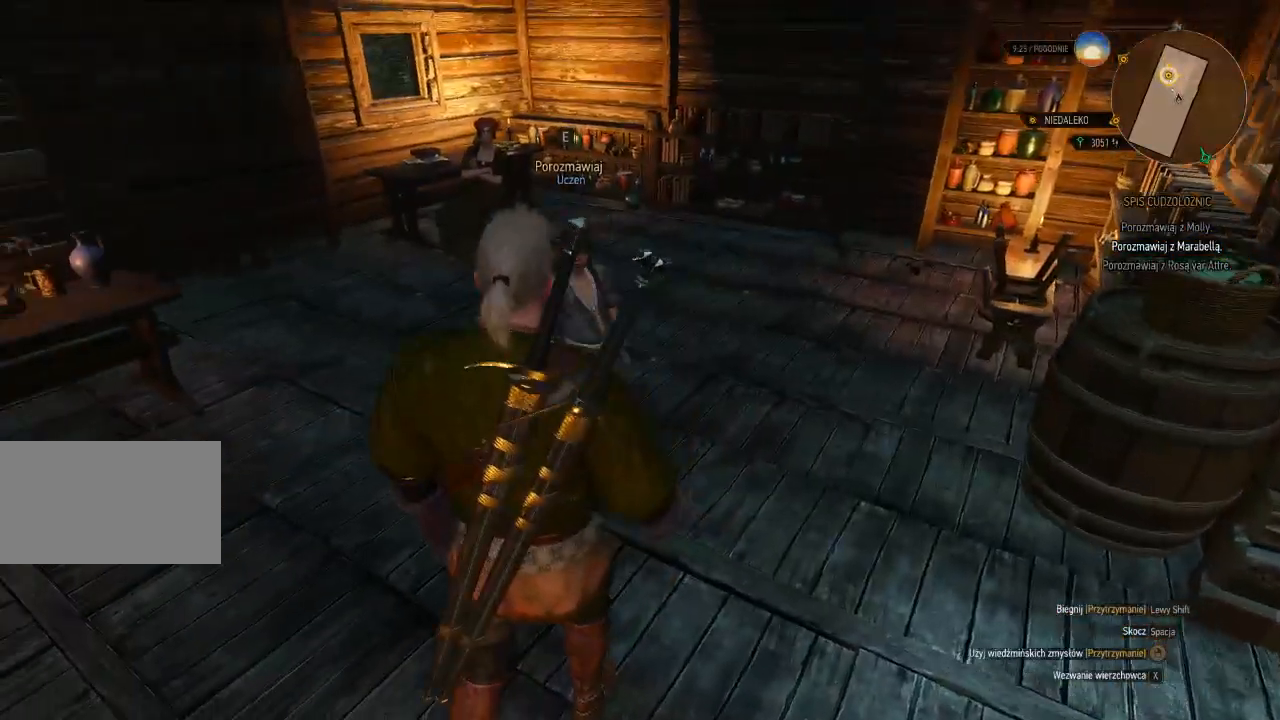
{"keys": [], "mouse": [], "events": [[160, "w", "up"]]}
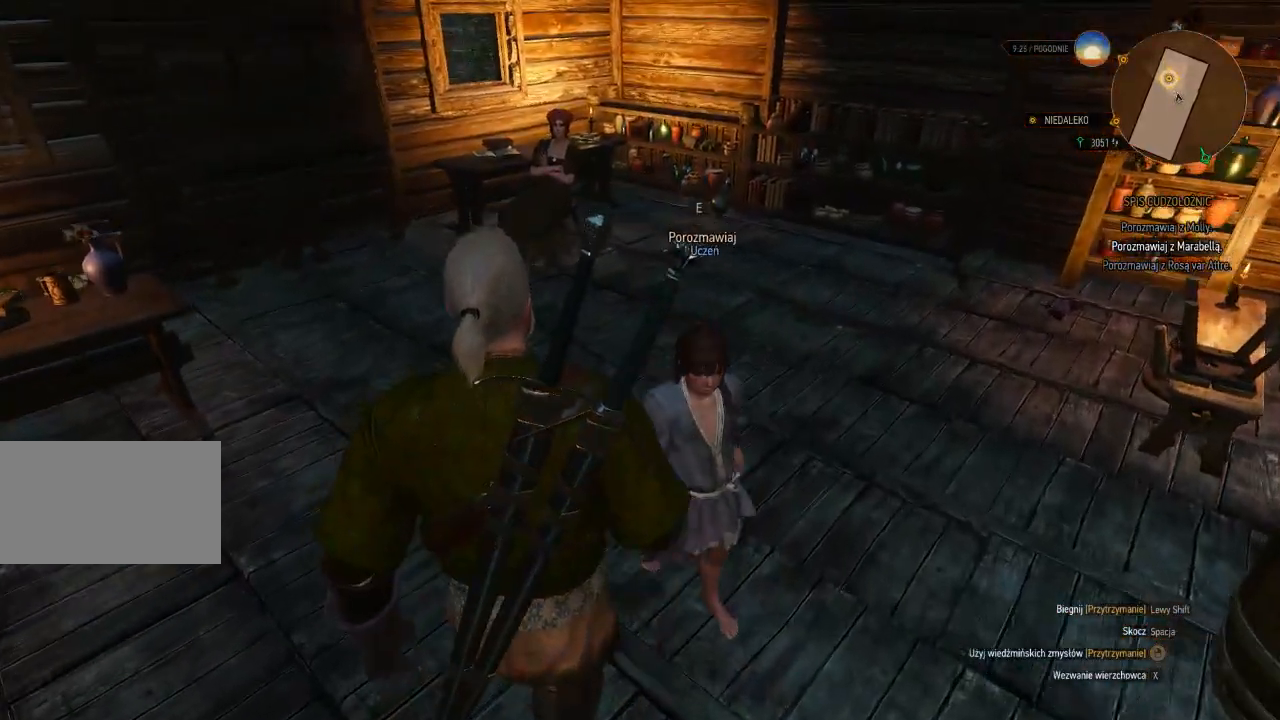
{"keys": [], "mouse": [], "events": []}
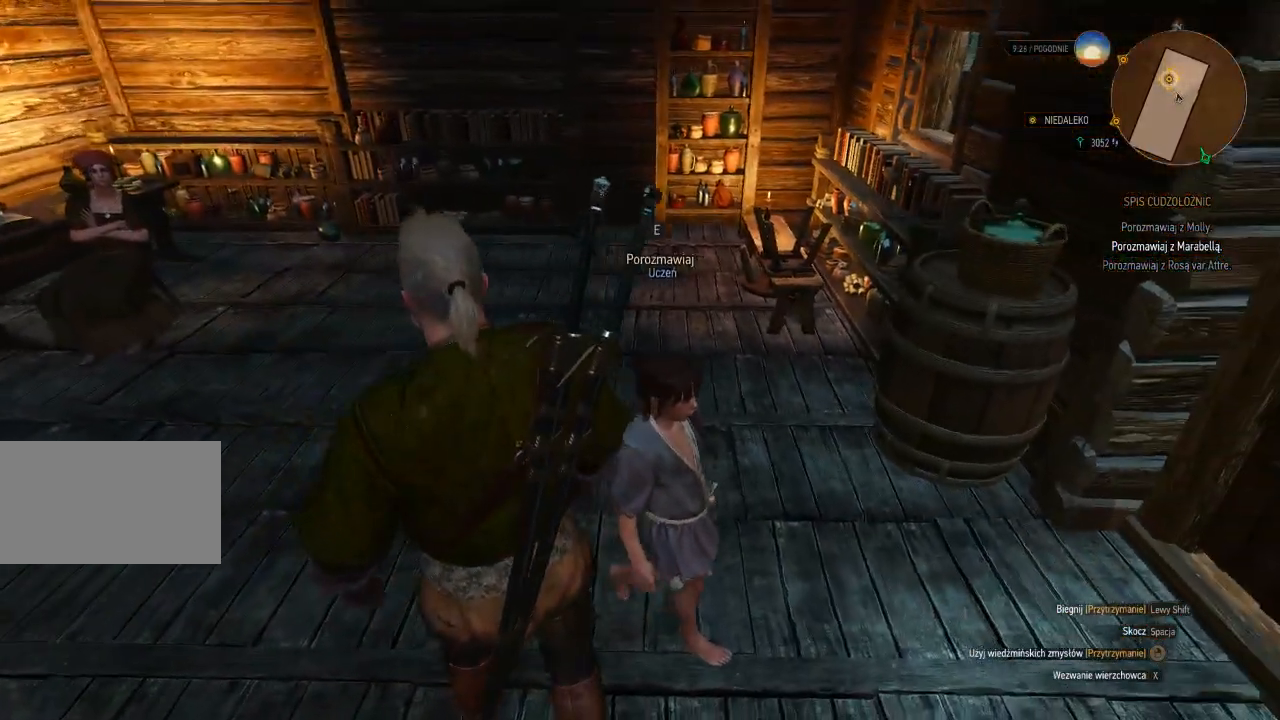
{"keys": [], "mouse": [], "events": []}
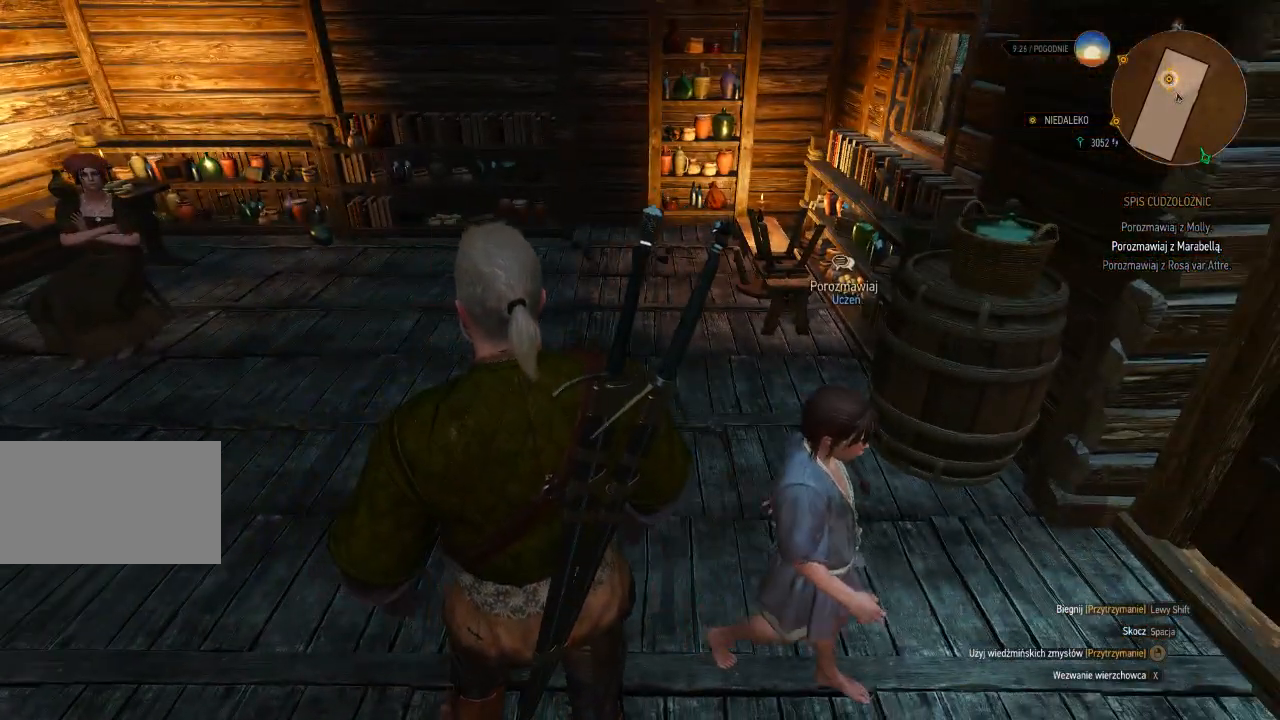
{"keys": [], "mouse": [], "events": []}
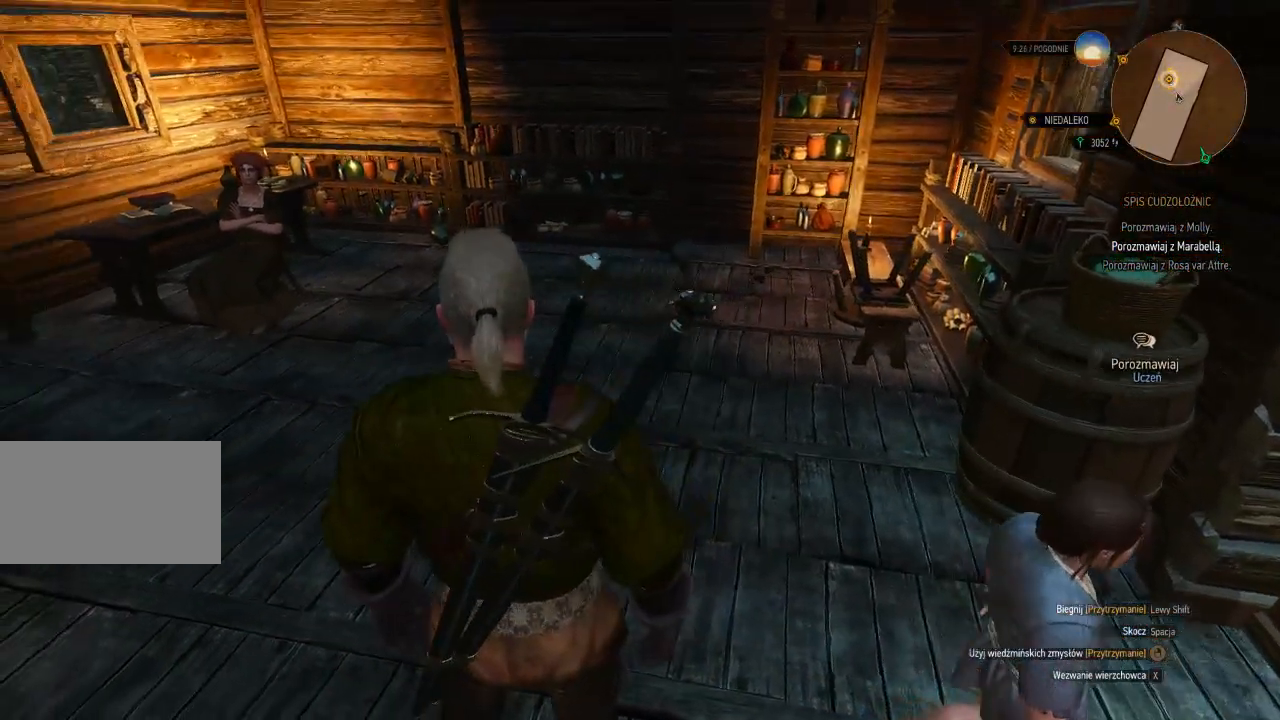
{"keys": [], "mouse": [], "events": []}
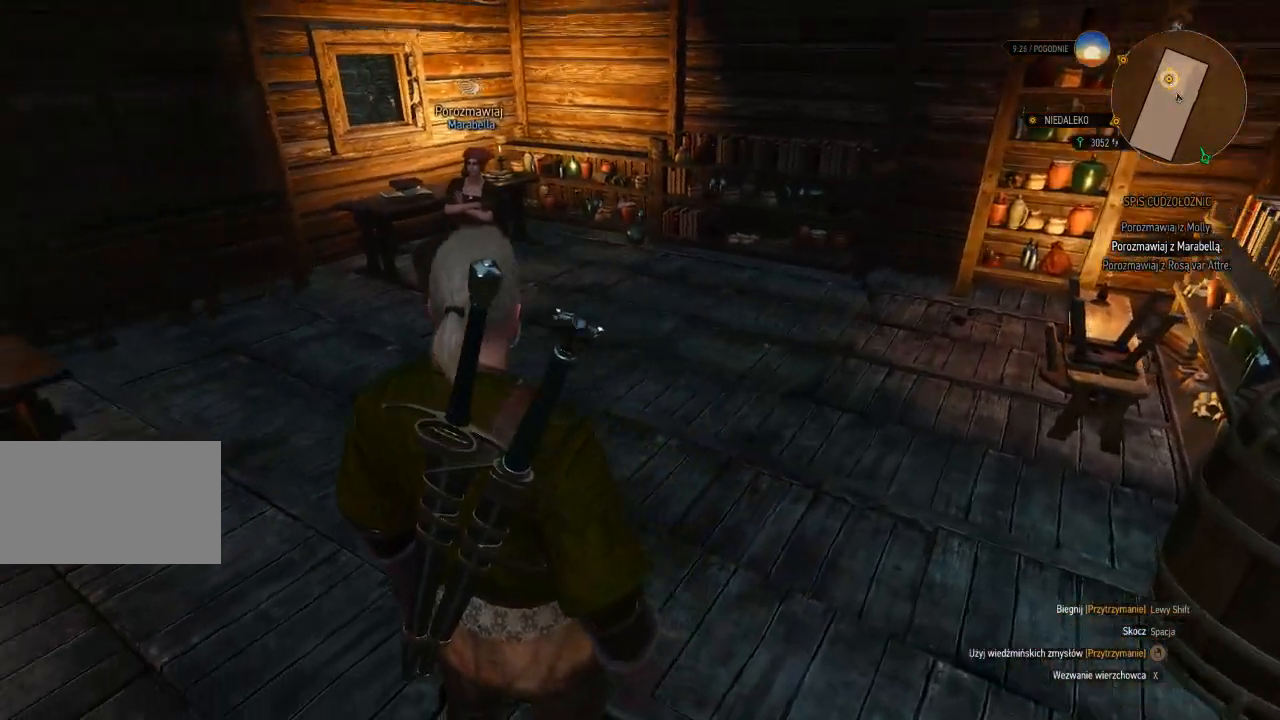
{"keys": [], "mouse": [], "events": []}
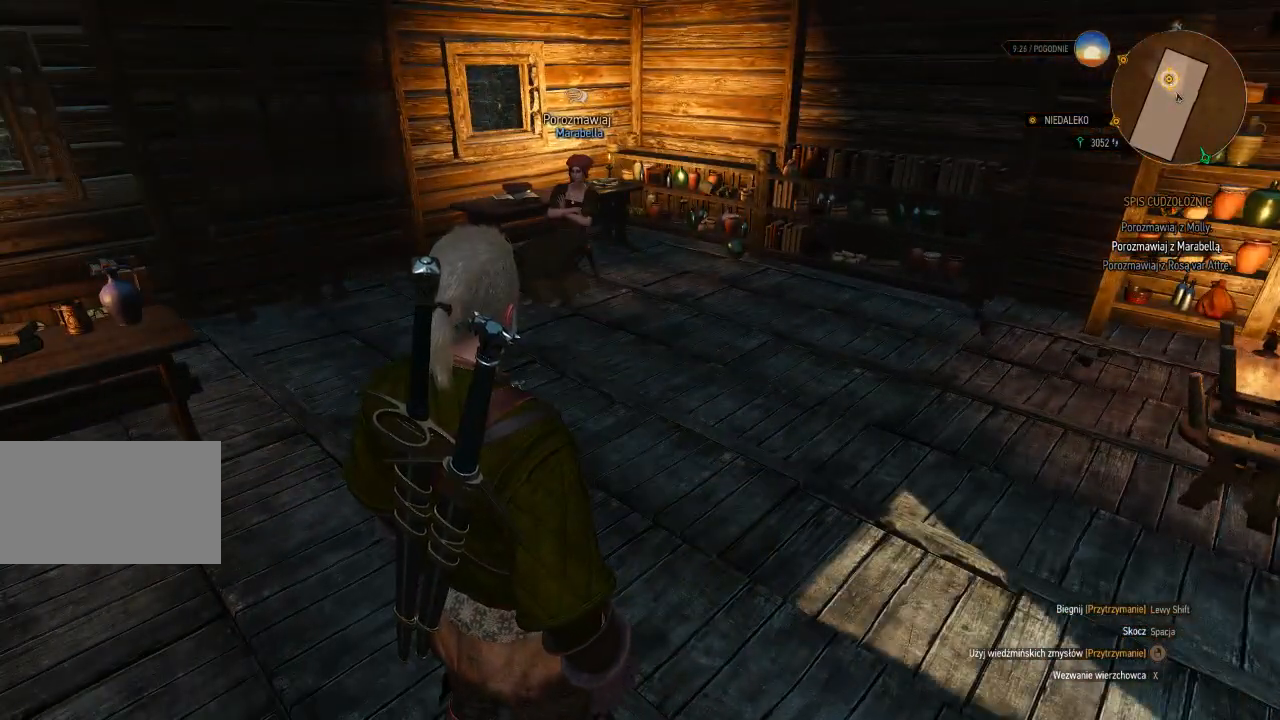
{"keys": [], "mouse": [], "events": []}
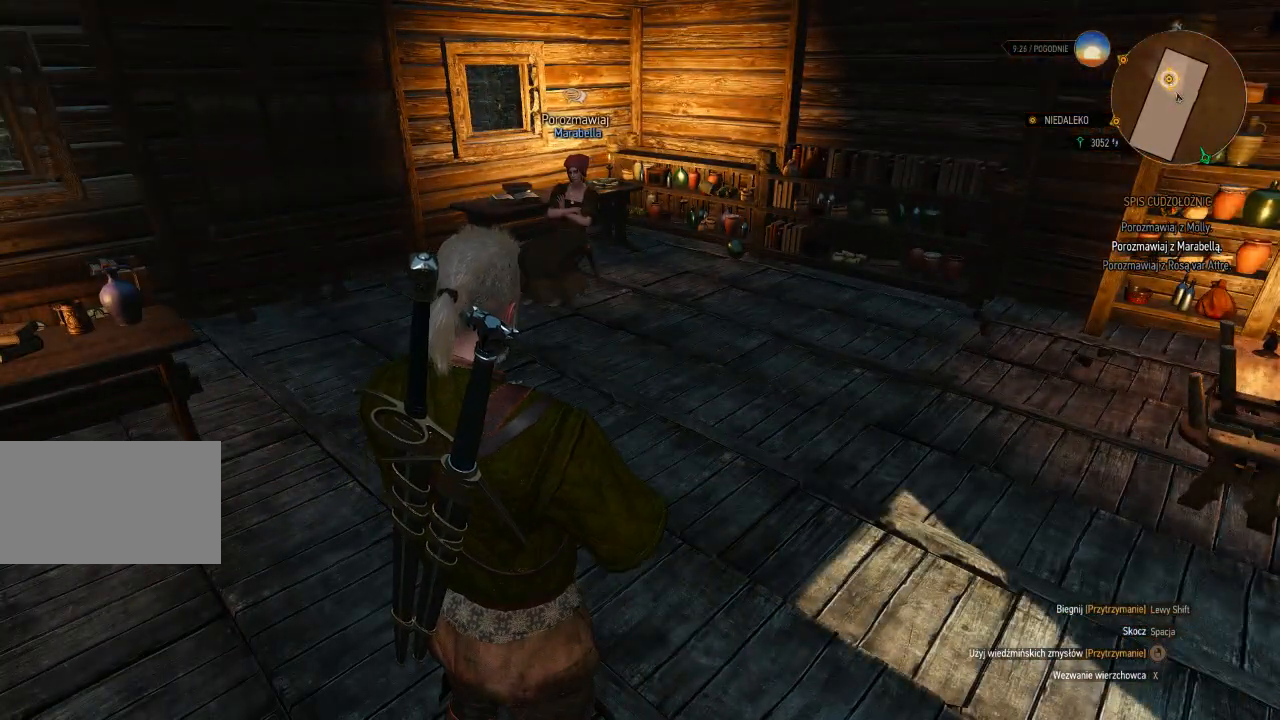
{"keys": [], "mouse": [], "events": []}
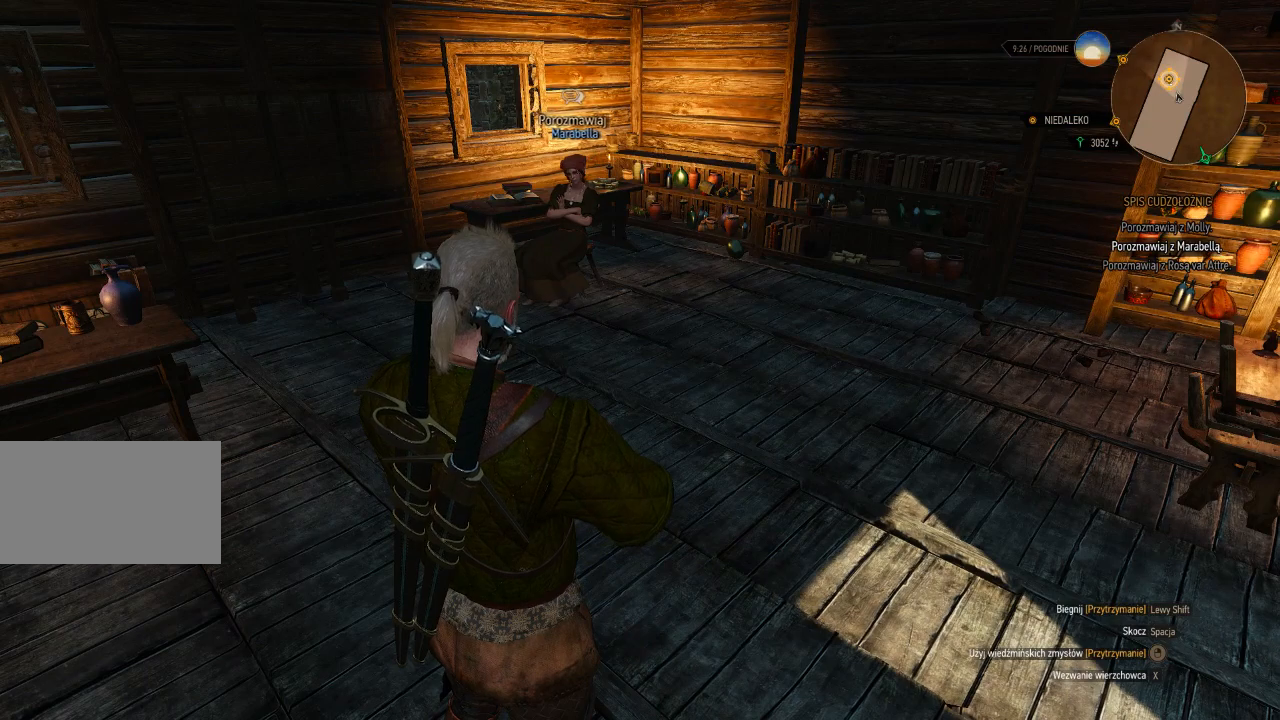
{"keys": [], "mouse": [], "events": []}
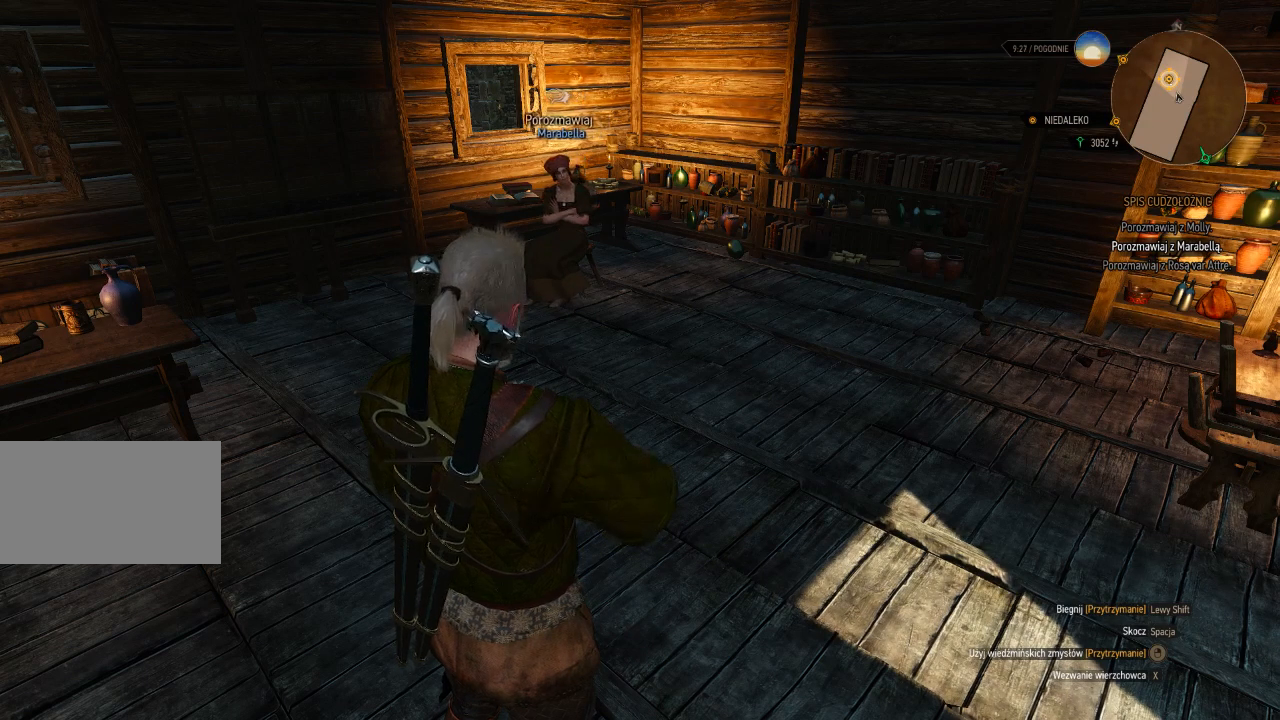
{"keys": [], "mouse": [], "events": []}
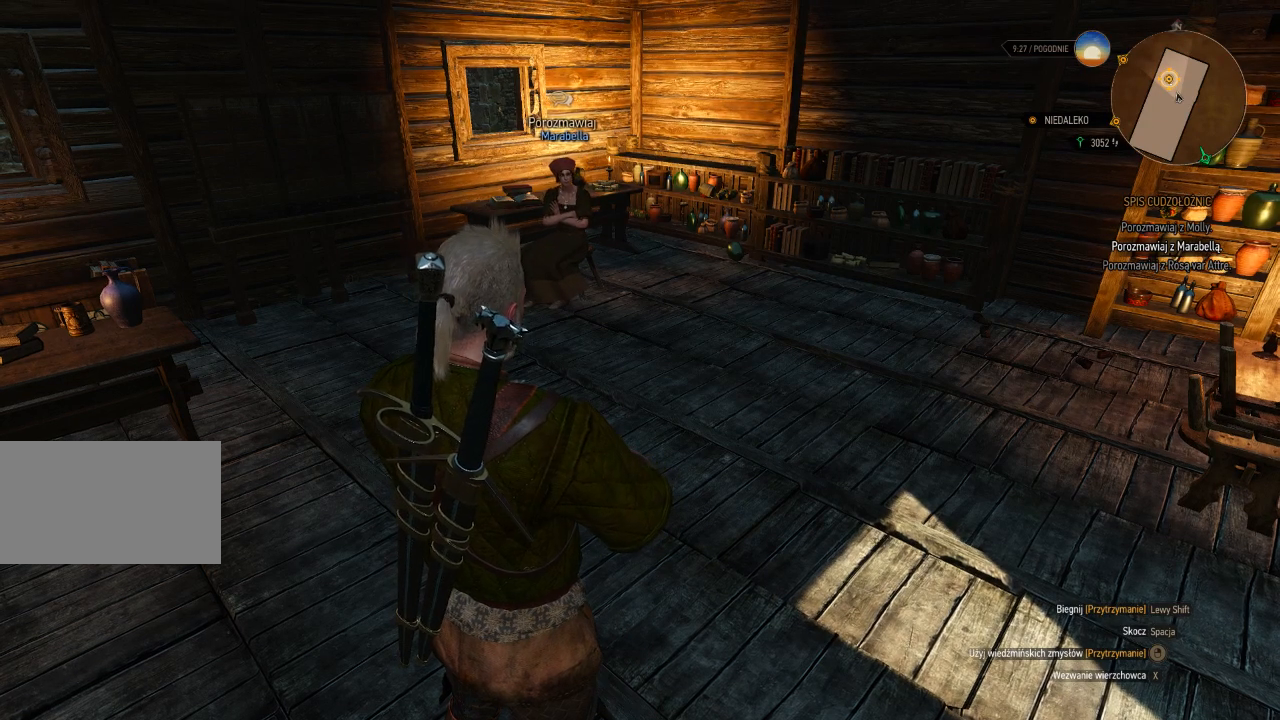
{"keys": ["w"], "mouse": [], "events": [[100, "w", "down"]]}
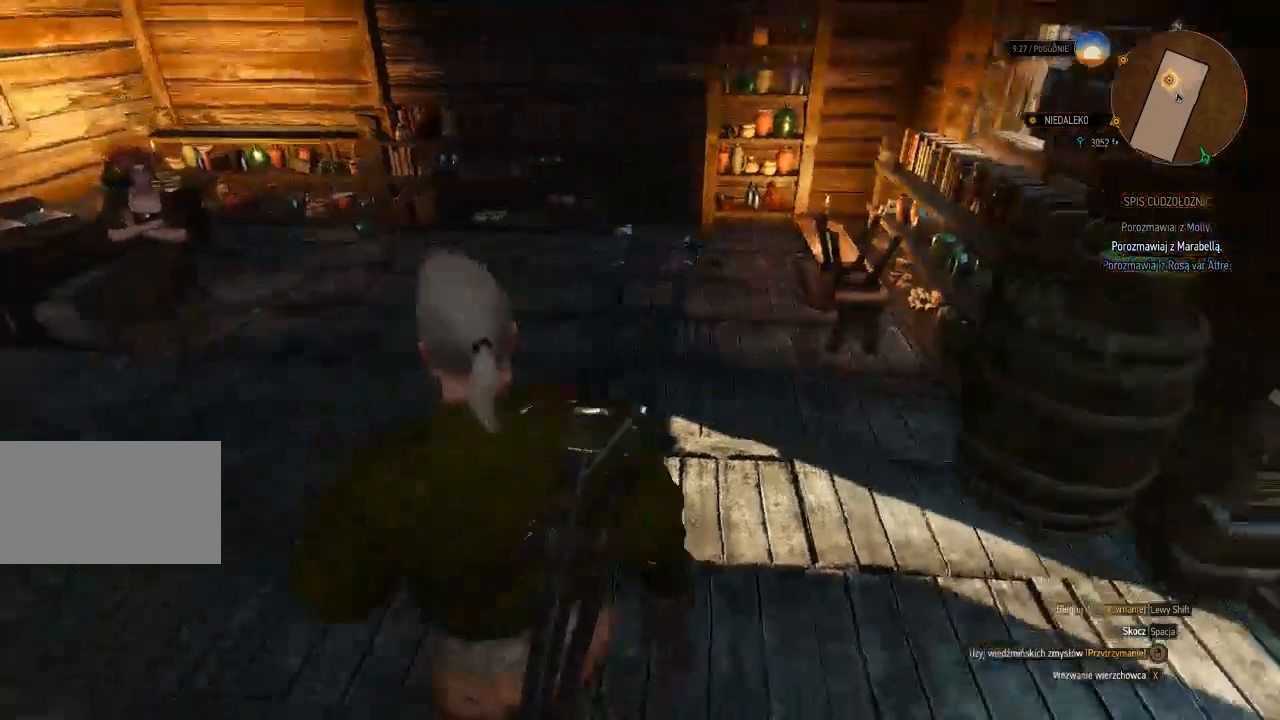
{"keys": ["w"], "mouse": [], "events": []}
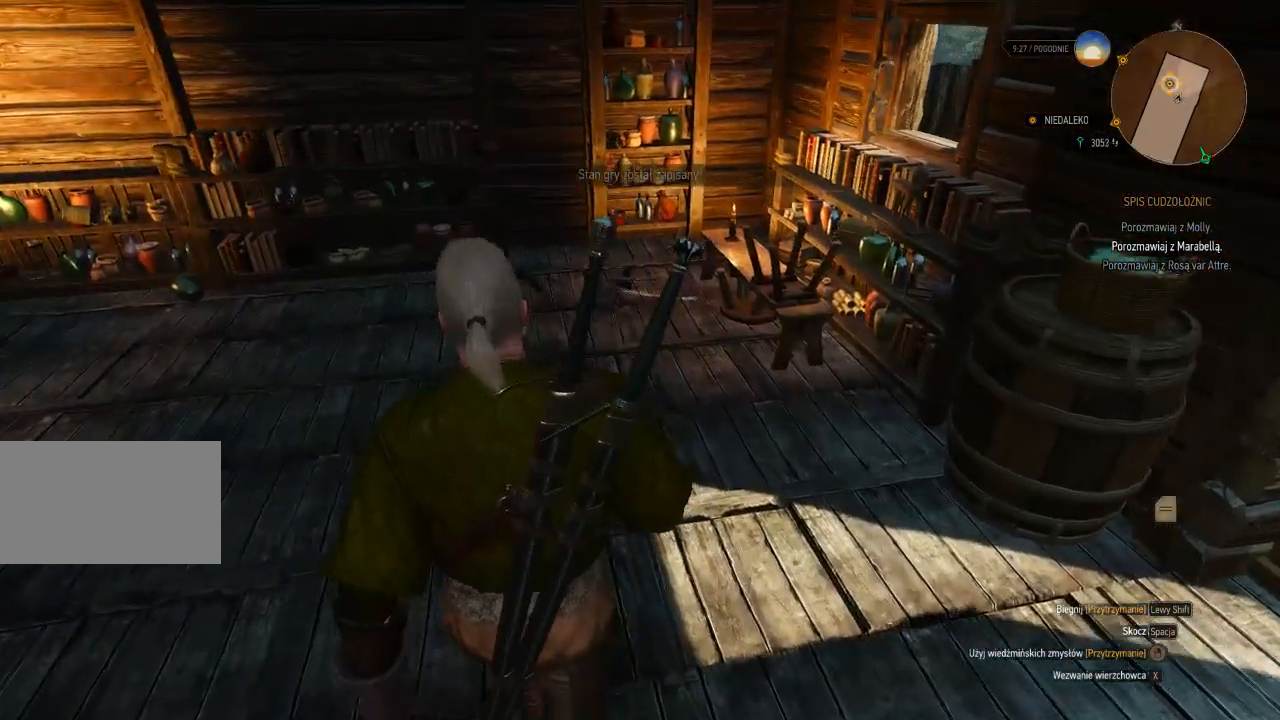
{"keys": ["w"], "mouse": [], "events": []}
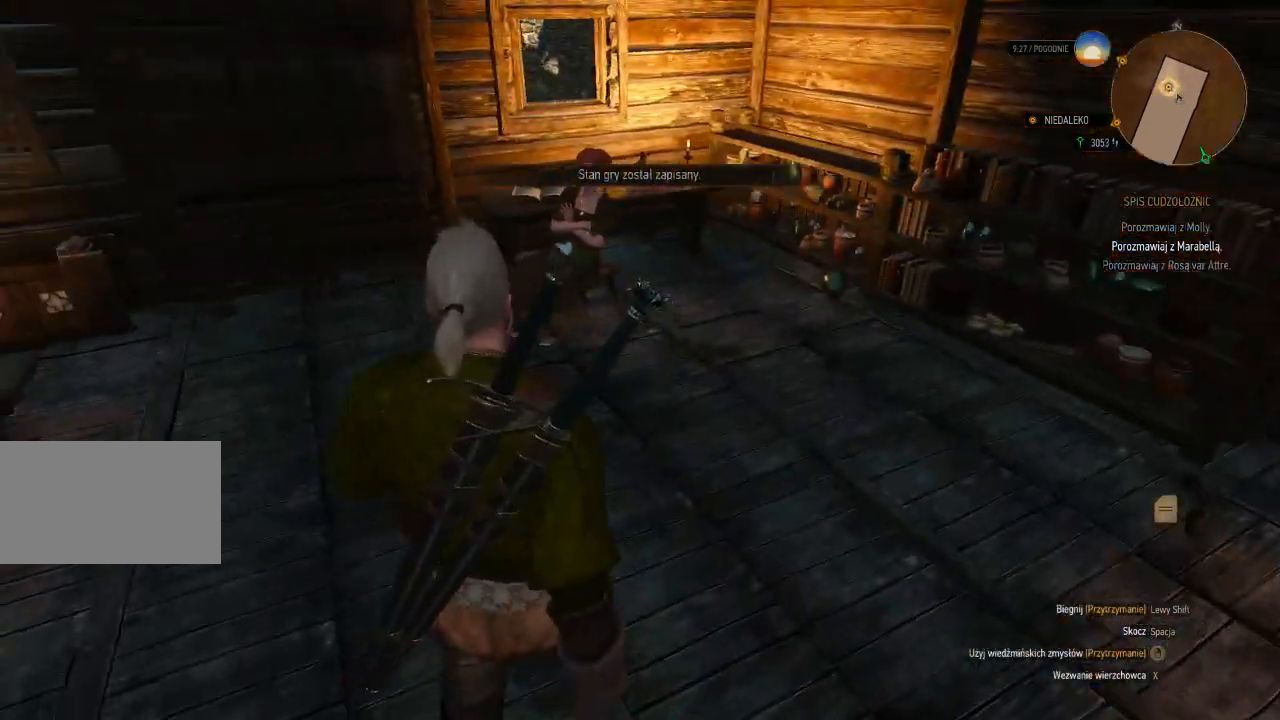
{"keys": [], "mouse": [], "events": [[380, "w", "up"]]}
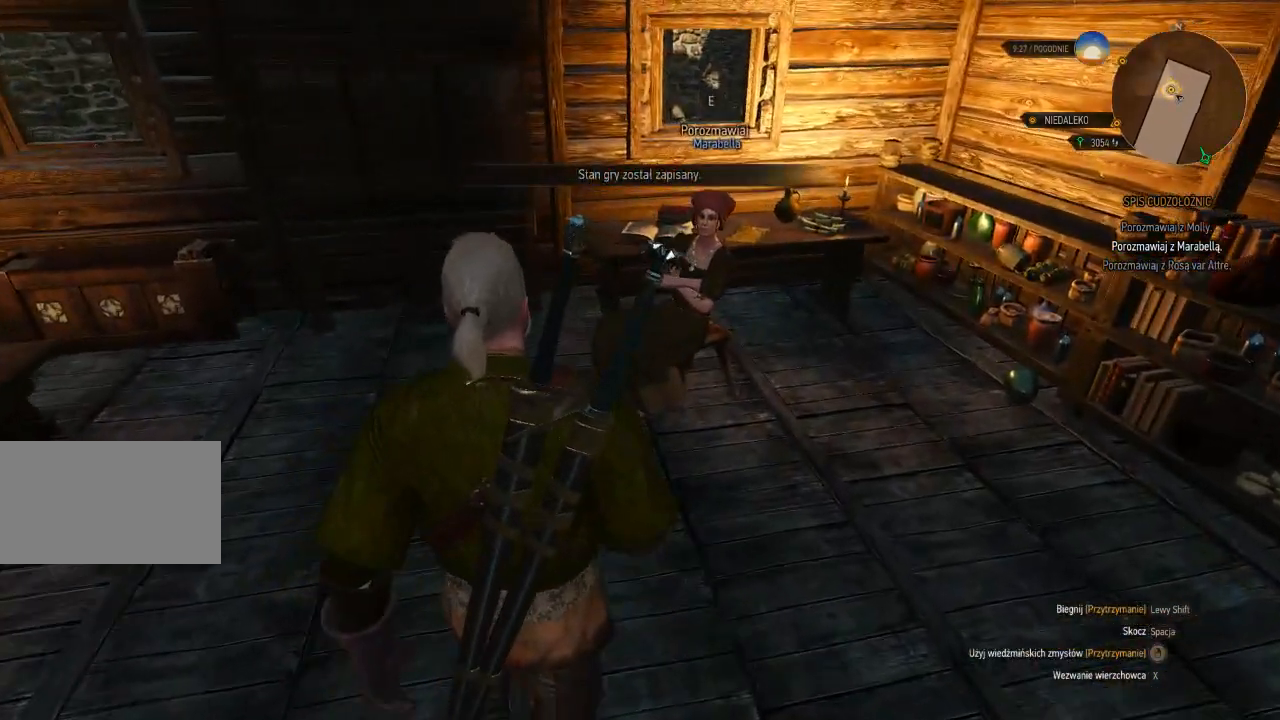
{"keys": [], "mouse": [], "events": []}
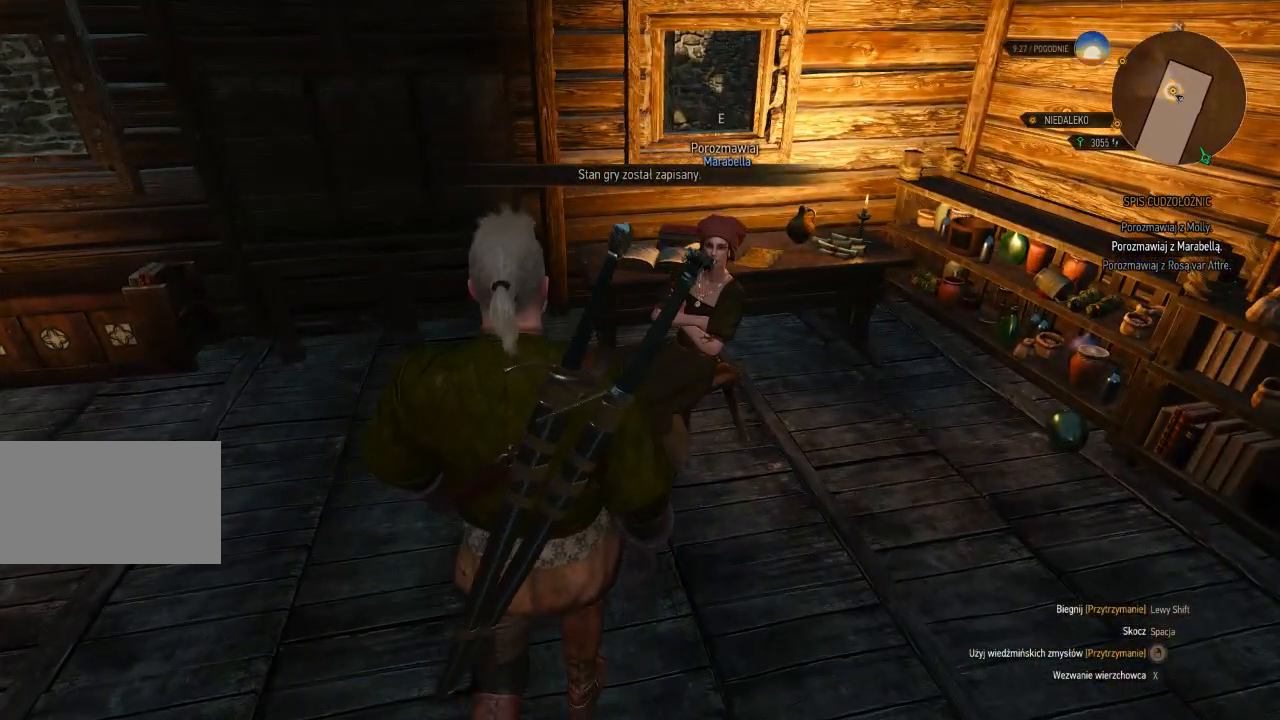
{"keys": [], "mouse": [], "events": []}
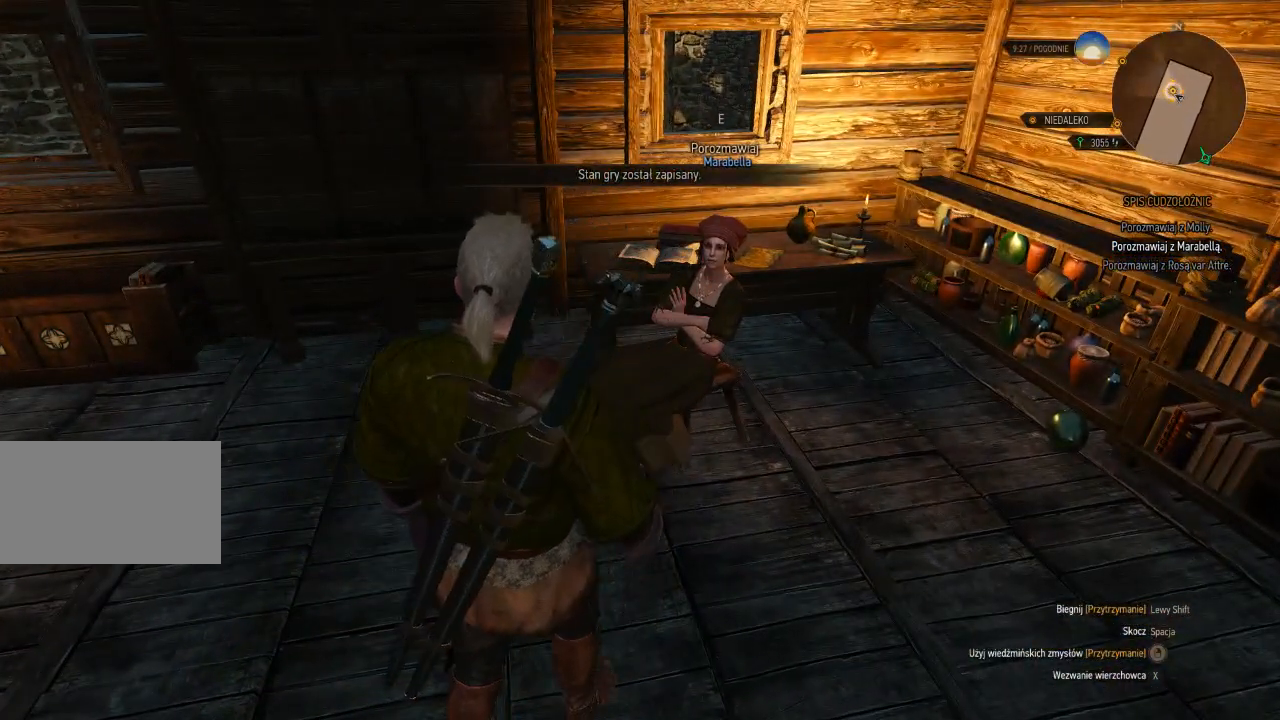
{"keys": [], "mouse": [], "events": []}
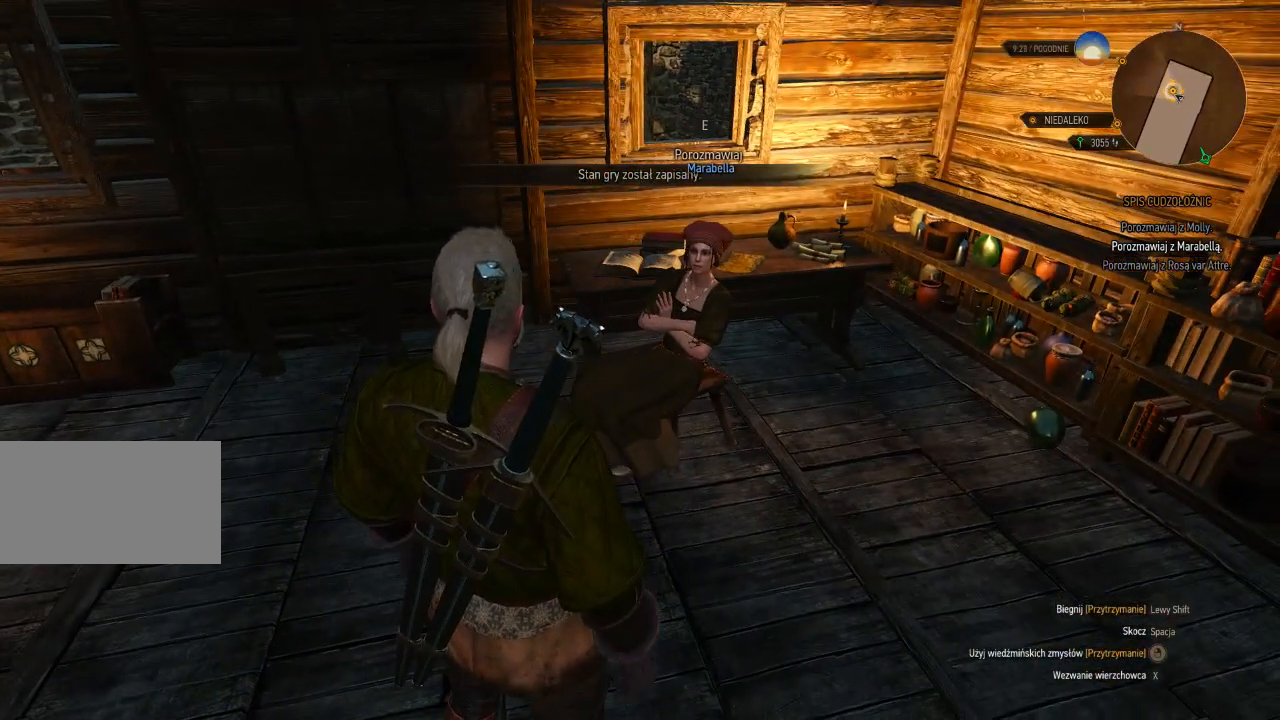
{"keys": [], "mouse": [], "events": []}
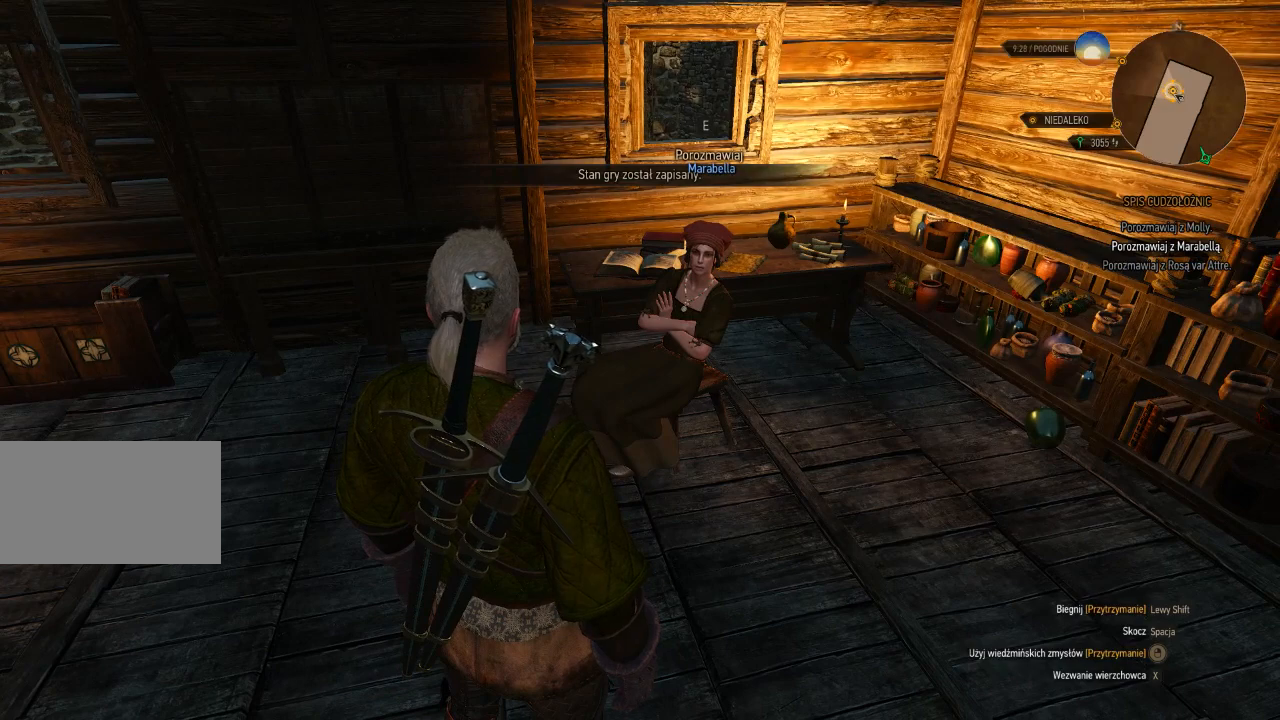
{"keys": [], "mouse": [], "events": []}
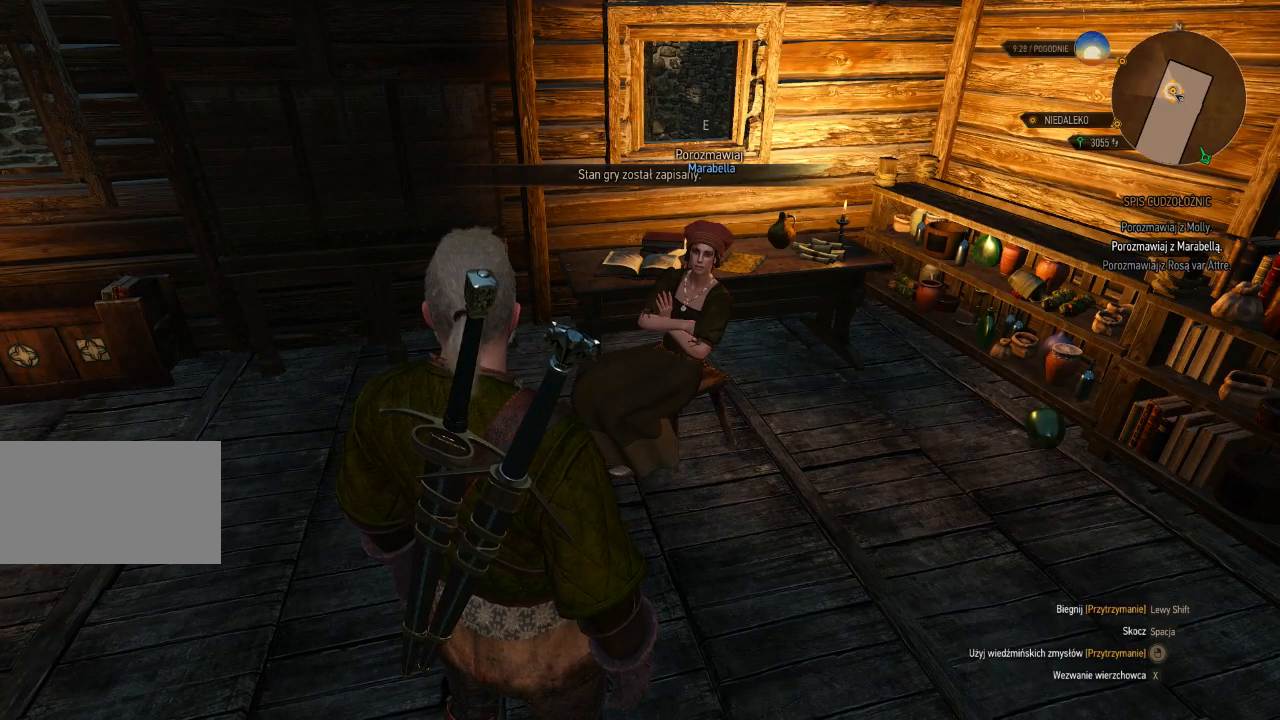
{"keys": [], "mouse": [], "events": []}
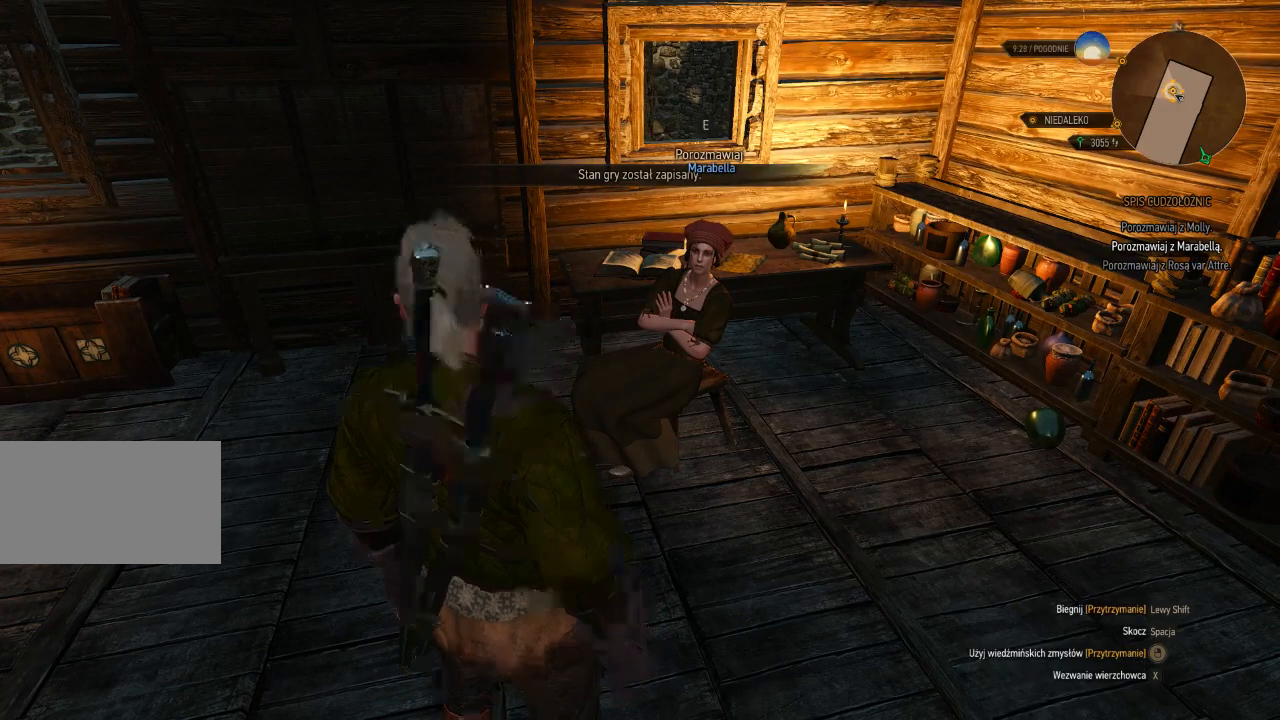
{"keys": [], "mouse": [], "events": []}
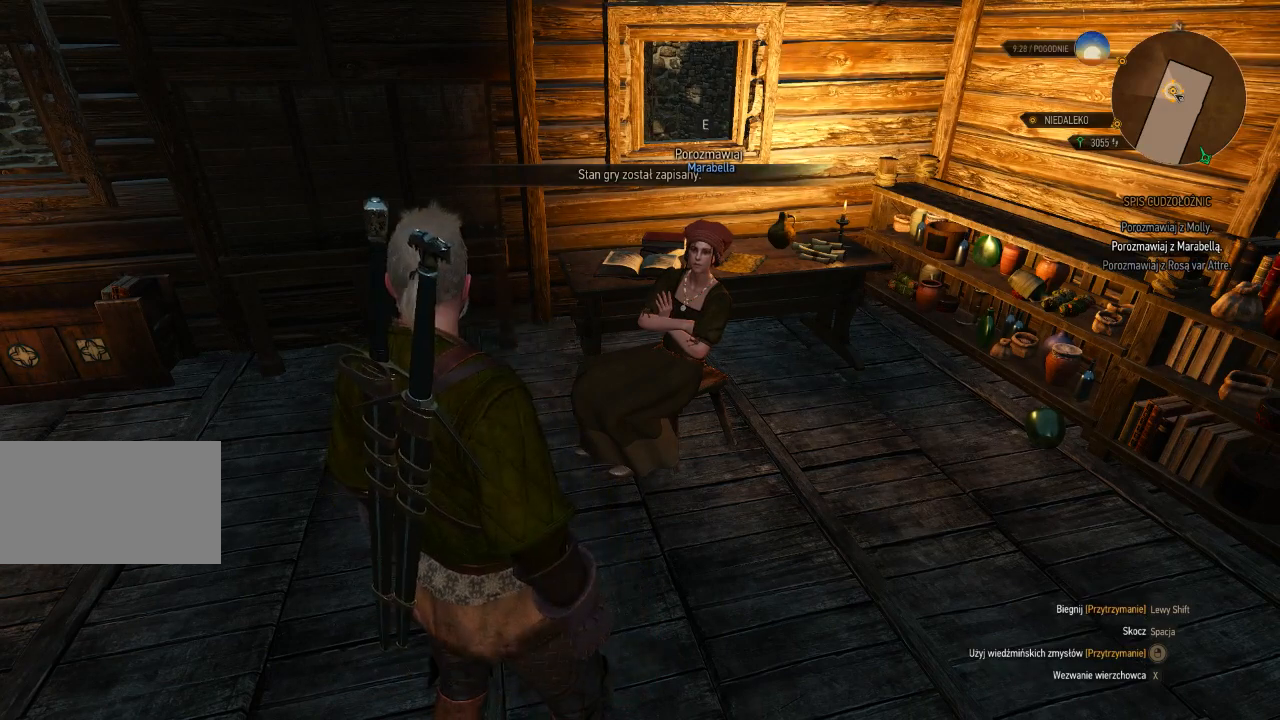
{"keys": [], "mouse": [], "events": [[300, "e", "down"], [480, "e", "up"]]}